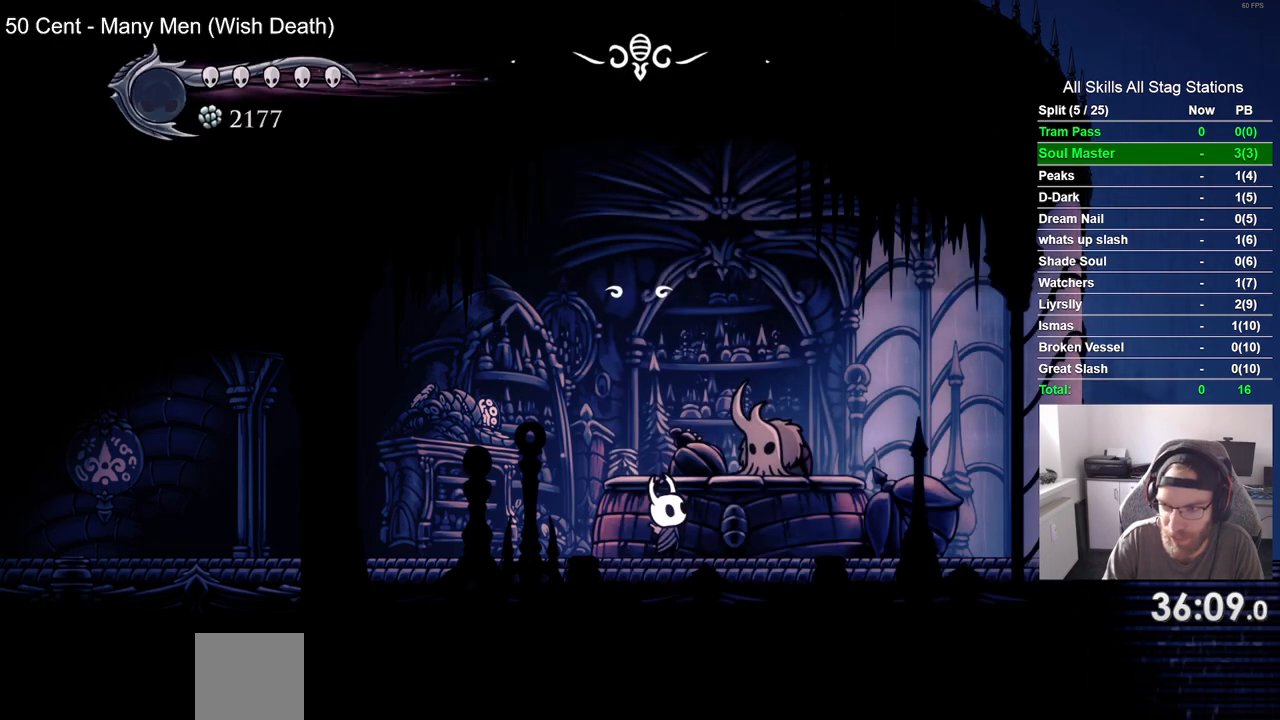
Gameplay with a controller (PlayStation layout); each line is a JSON object with the inputs held at the frame after it. "events" lists button and stick changes between this image and that frame as [ms after this image, input, new state], when the widget could be followed in between. Not read: L3 R3.
{"buttons": [], "left_stick": "center", "right_stick": "center", "events": [[83, "CROSS", "down"], [200, "CROSS", "up"], [317, "CROSS", "down"], [433, "CROSS", "up"]]}
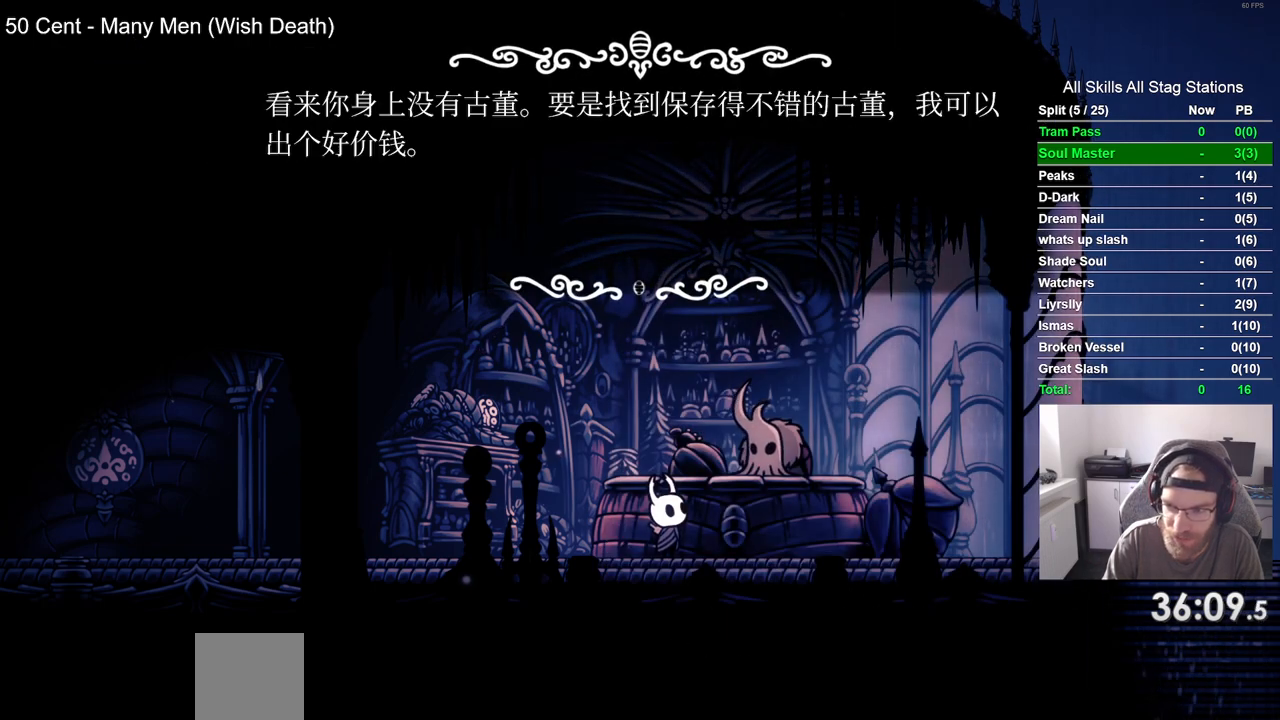
{"buttons": [], "left_stick": "center", "right_stick": "center", "events": [[50, "CROSS", "down"], [167, "CROSS", "up"], [317, "CROSS", "down"], [433, "CROSS", "up"]]}
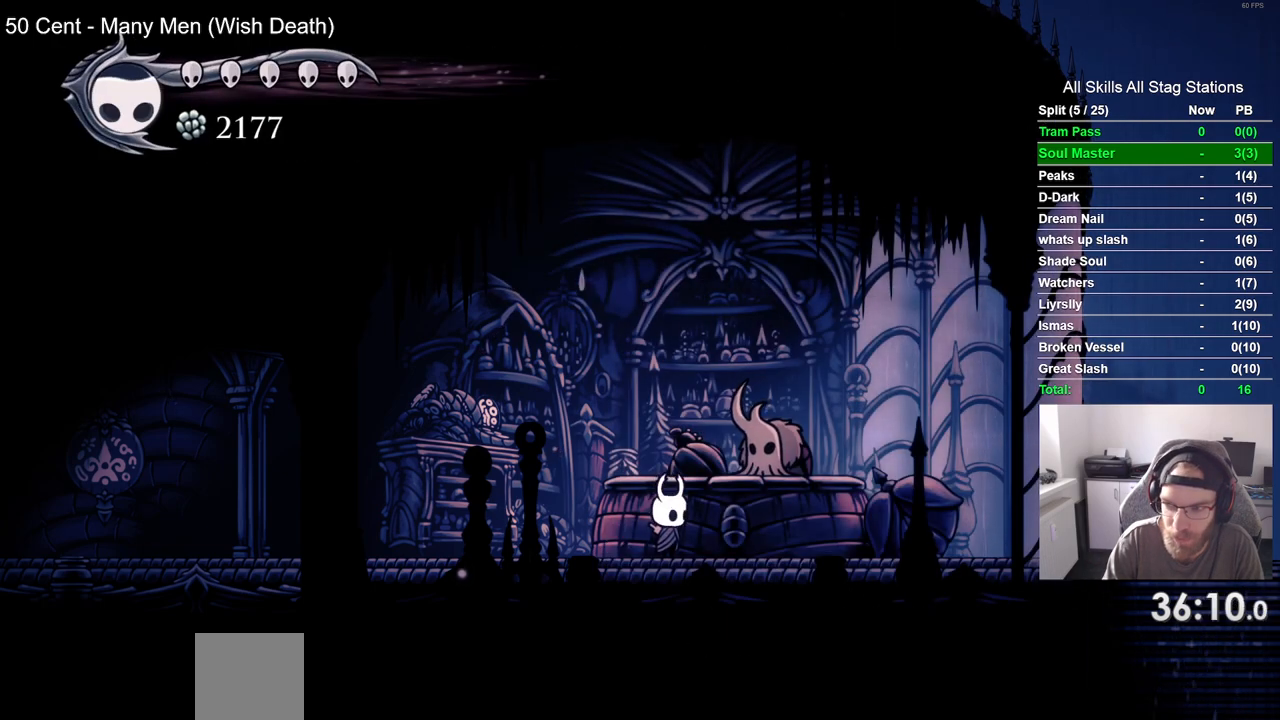
{"buttons": [], "left_stick": "center", "right_stick": "center", "events": [[83, "CROSS", "down"], [167, "CROSS", "up"], [283, "CROSS", "down"], [400, "CROSS", "up"]]}
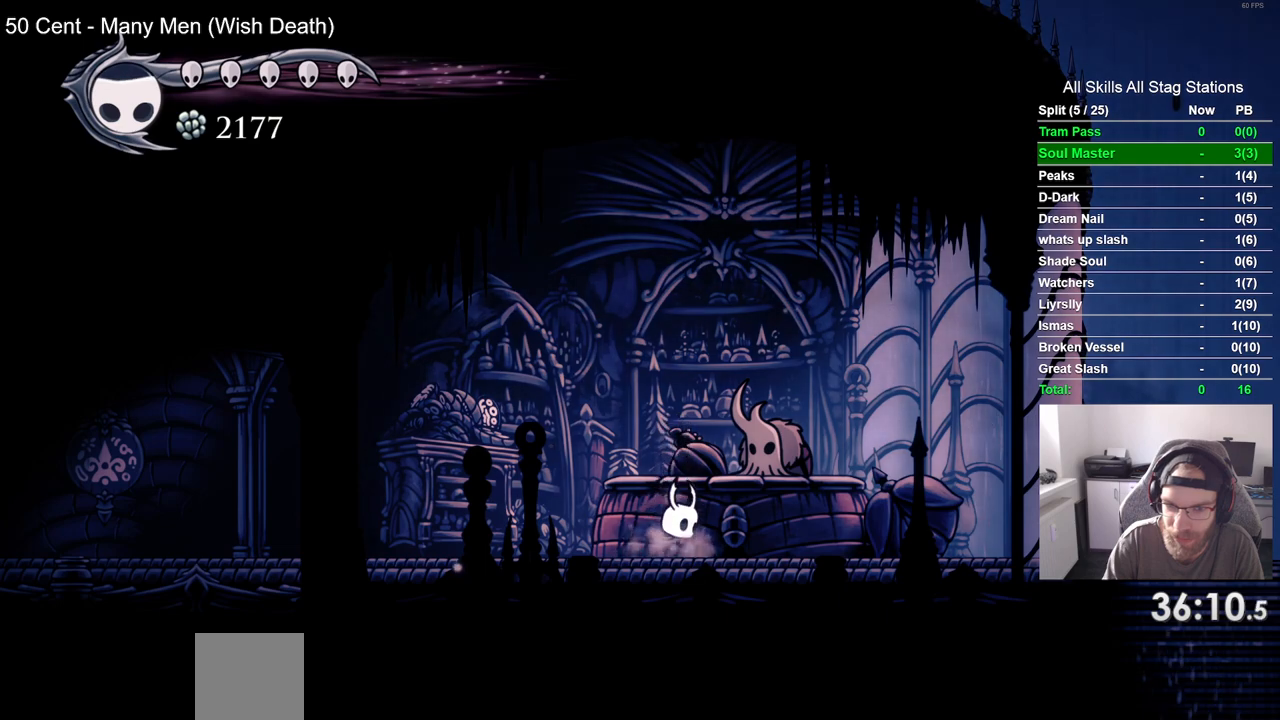
{"buttons": [], "left_stick": "center", "right_stick": "center", "events": [[300, "DPAD_UP", "down"], [467, "DPAD_UP", "up"]]}
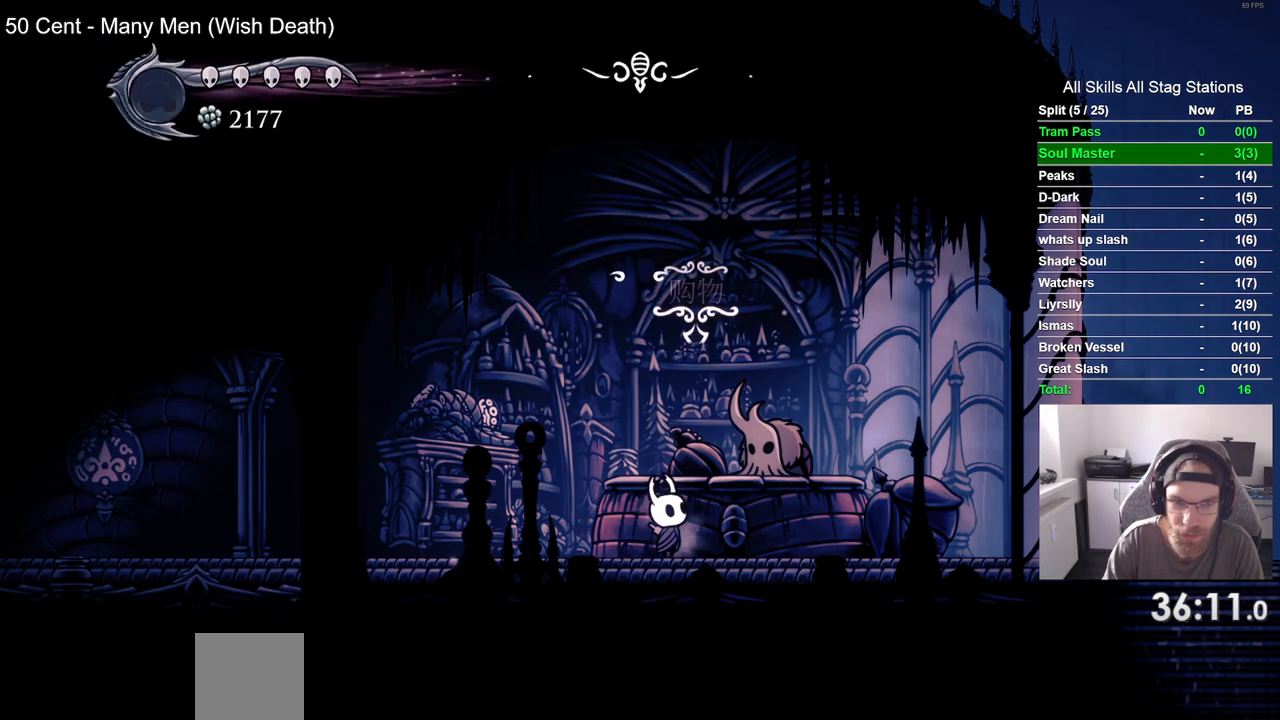
{"buttons": [], "left_stick": "center", "right_stick": "center", "events": [[133, "CROSS", "down"], [250, "CROSS", "up"], [350, "CROSS", "down"], [450, "CROSS", "up"]]}
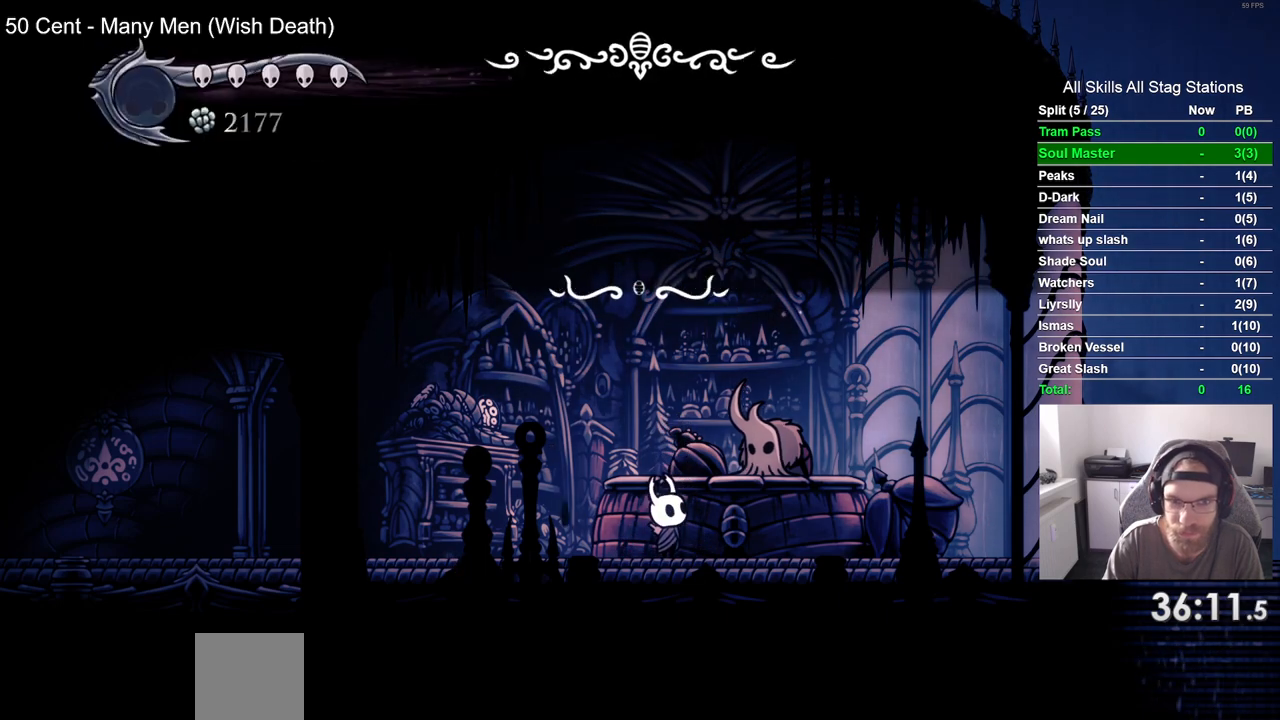
{"buttons": ["DPAD_LEFT"], "left_stick": "center", "right_stick": "center", "events": [[33, "CROSS", "down"], [100, "left_stick", "left"], [150, "CROSS", "up"], [183, "left_stick", "center"], [333, "DPAD_LEFT", "down"]]}
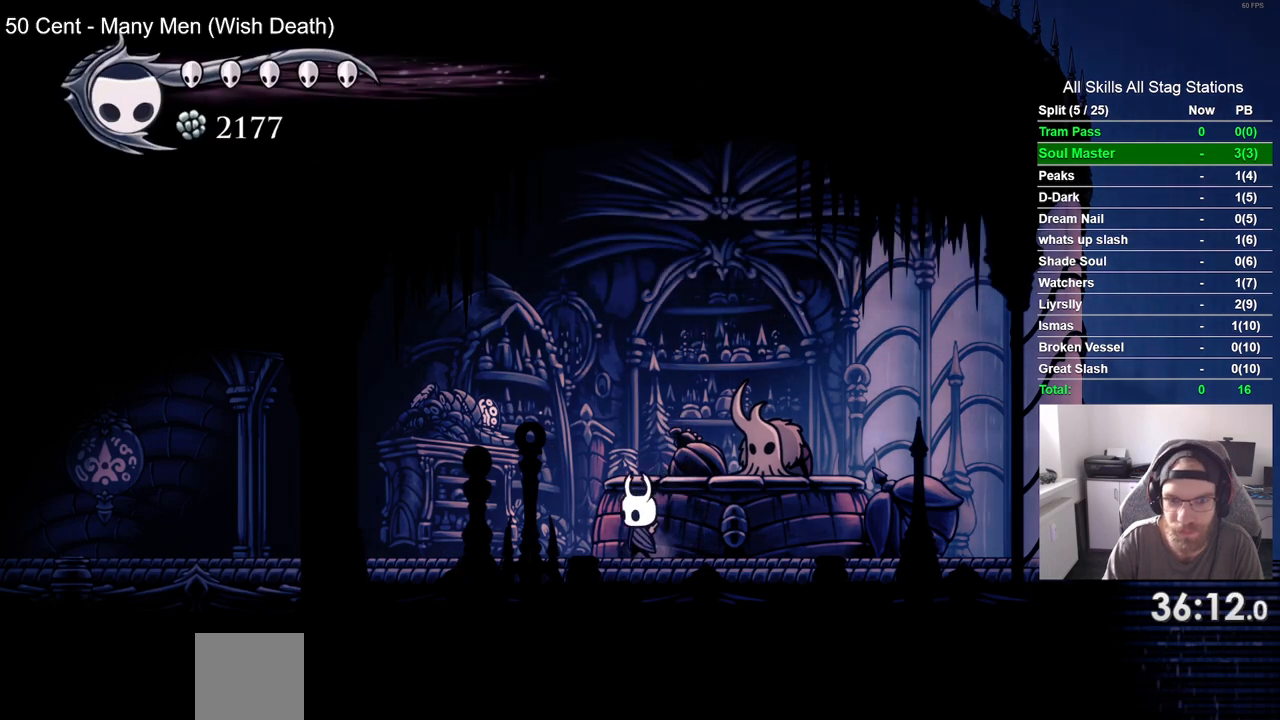
{"buttons": ["DPAD_LEFT"], "left_stick": "center", "right_stick": "center", "events": [[83, "R2", "down"], [283, "R2", "up"]]}